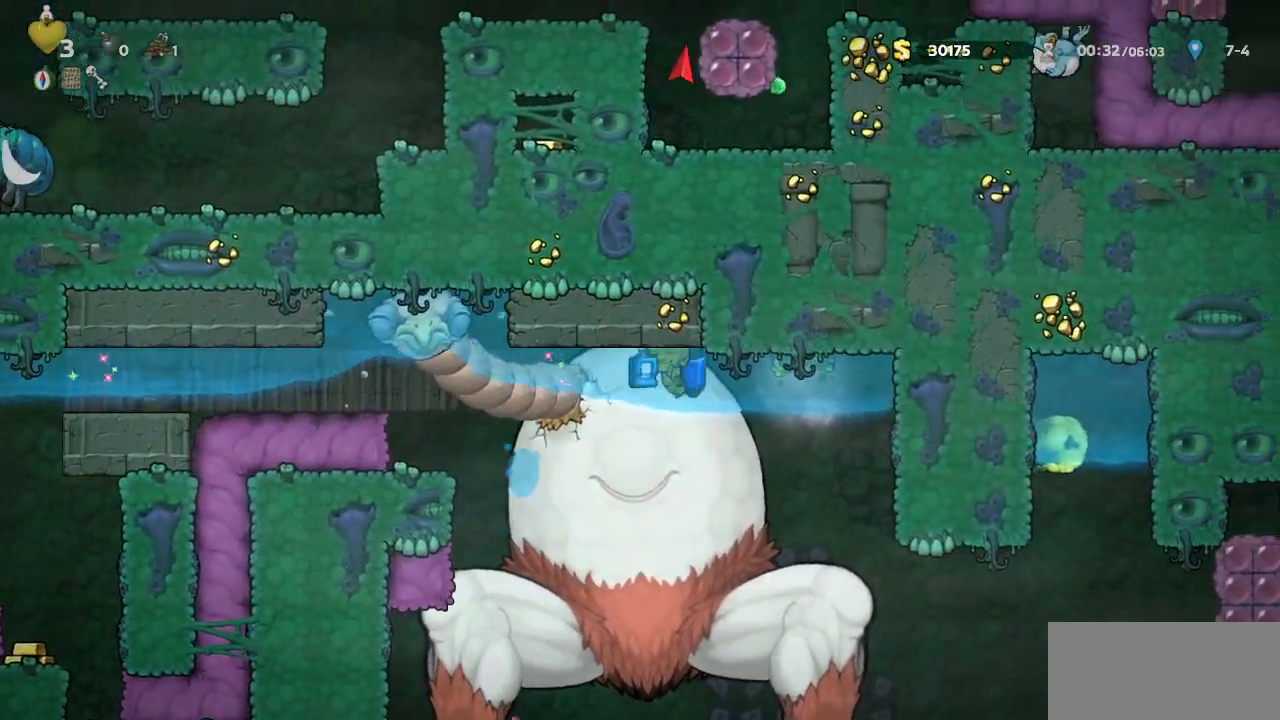
Gameplay with a controller (PlayStation layout); each line is a JSON object with the inputs held at the frame after it (dt_ms = milliseconds from this image to that frame). "events" lists button and stick changes between this image and that frame as [ms after this image, input, new state], when the widget could be followed in between. Not read: HOME L2 L3 R2 R3 right_stick.
{"dt_ms": 500, "buttons": ["R1", "DPAD_RIGHT"], "left_stick": "center", "events": [[67, "DPAD_LEFT", "up"], [67, "SQUARE", "down"], [83, "CROSS", "up"], [167, "SQUARE", "up"], [300, "DPAD_LEFT", "down"], [417, "DPAD_LEFT", "up"], [467, "DPAD_RIGHT", "down"]]}
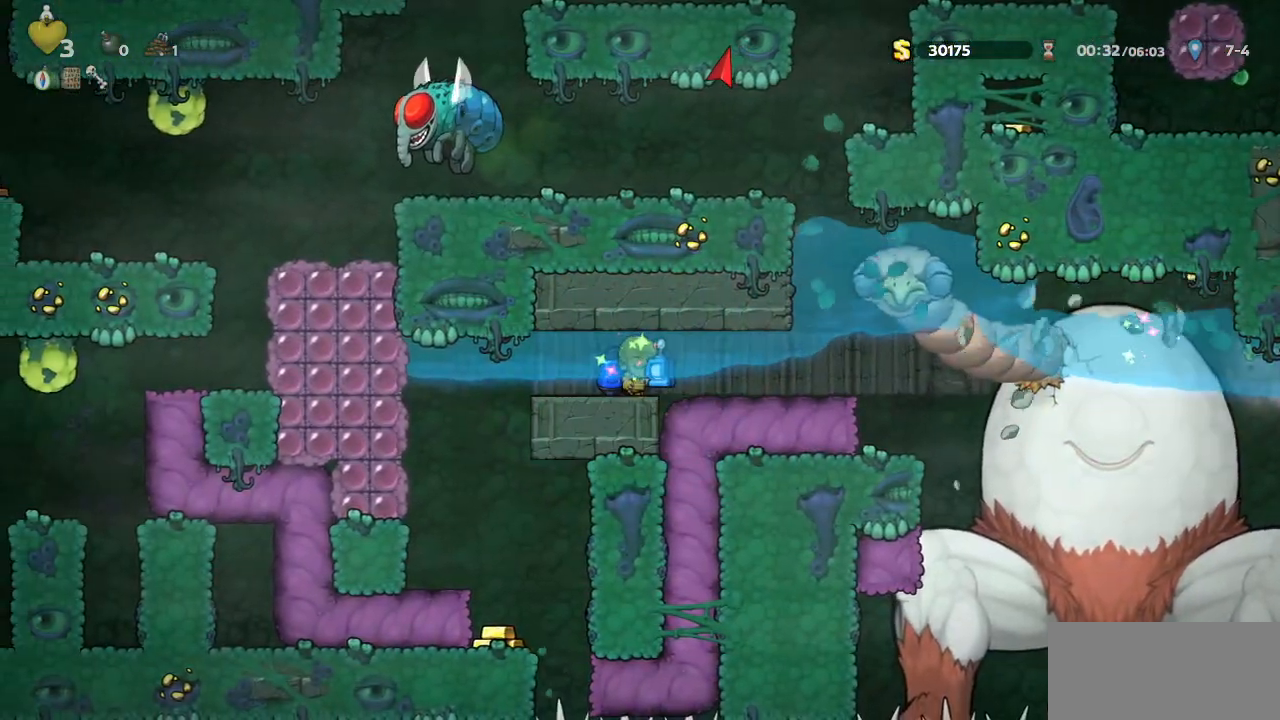
{"dt_ms": 500, "buttons": ["CROSS", "R1"], "left_stick": "center", "events": [[50, "SQUARE", "down"], [100, "DPAD_RIGHT", "up"], [133, "SQUARE", "up"], [217, "DPAD_RIGHT", "down"], [300, "CROSS", "down"], [383, "CROSS", "up"], [450, "CROSS", "down"], [483, "DPAD_RIGHT", "up"]]}
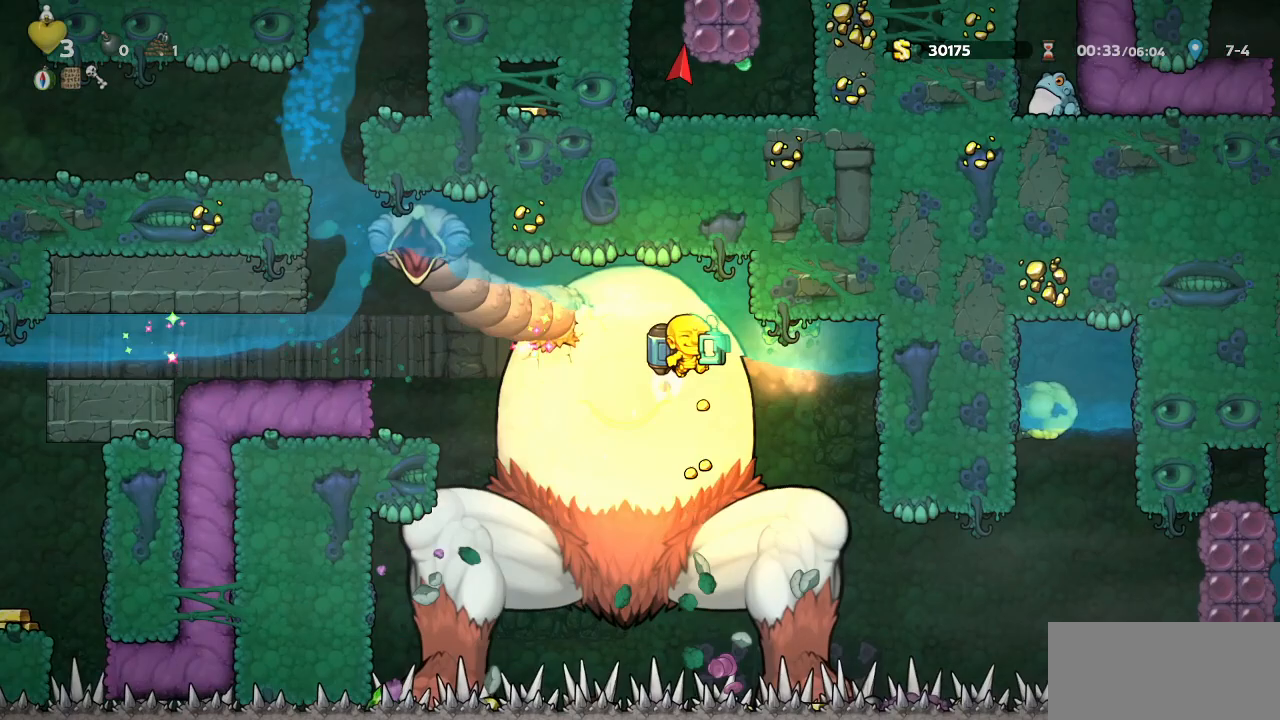
{"dt_ms": 1000, "buttons": ["R1"], "left_stick": "center"}
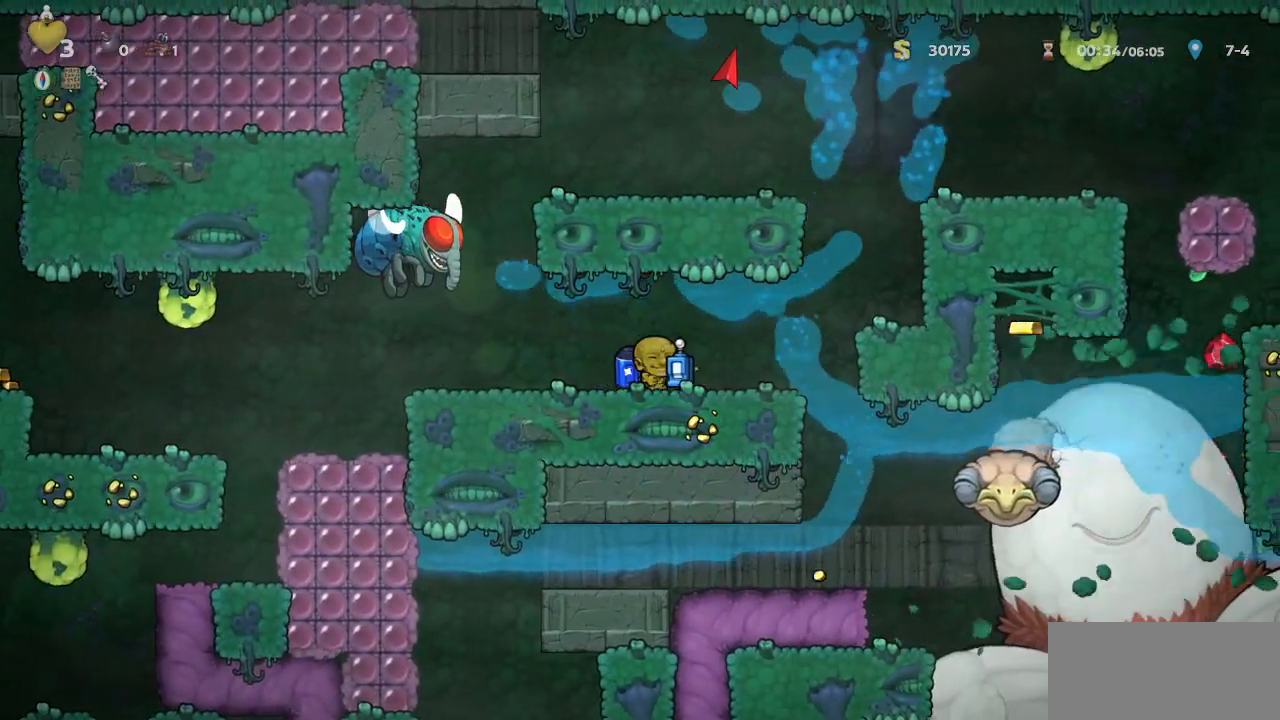
{"dt_ms": 500, "buttons": ["R1", "DPAD_RIGHT"], "left_stick": "center", "events": [[250, "DPAD_RIGHT", "down"], [367, "DPAD_RIGHT", "up"], [433, "DPAD_RIGHT", "down"]]}
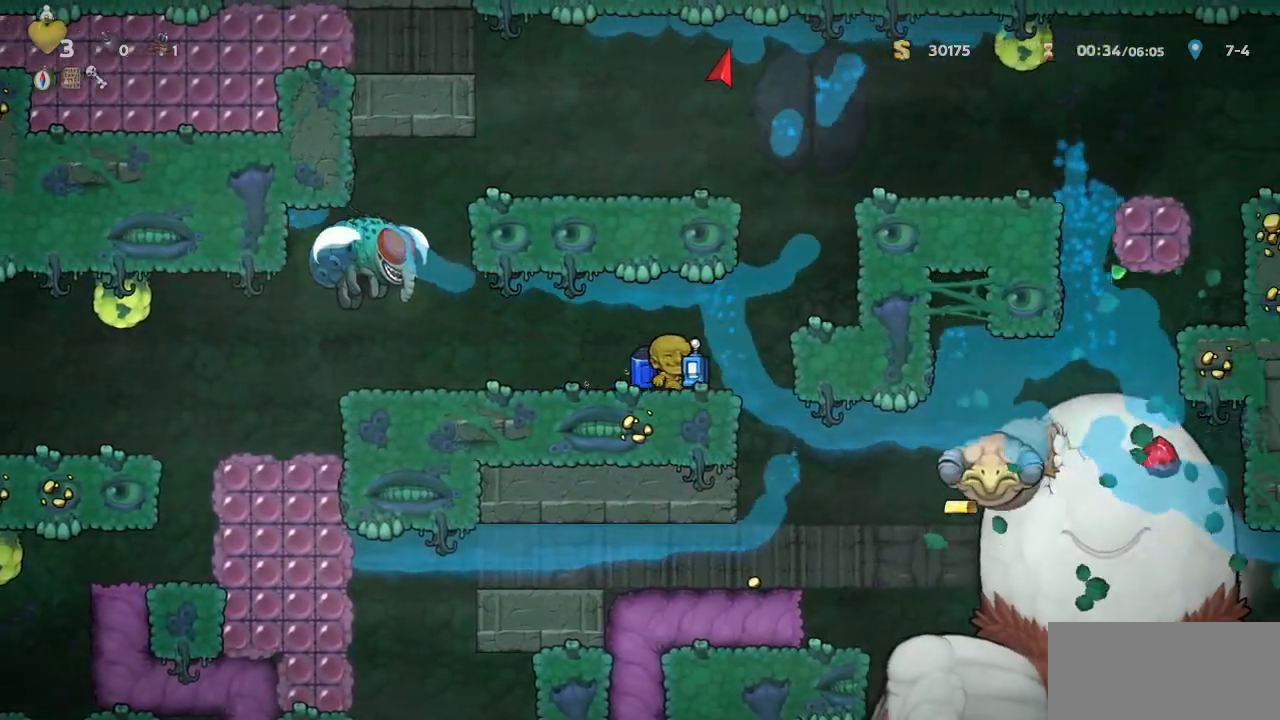
{"dt_ms": 500, "buttons": ["R1"], "left_stick": "center", "events": [[17, "CROSS", "down"], [100, "CROSS", "up"], [133, "DPAD_RIGHT", "up"], [217, "CROSS", "down"], [233, "DPAD_LEFT", "down"], [250, "CROSS", "up"], [467, "DPAD_LEFT", "up"]]}
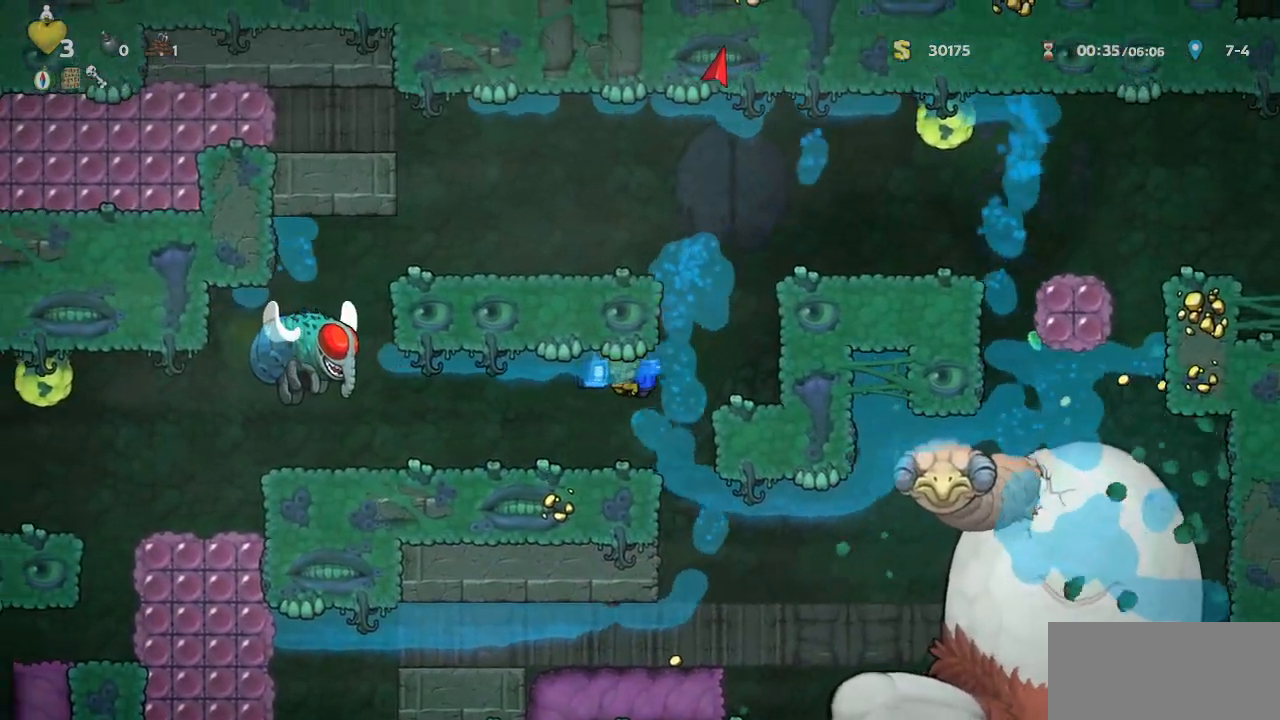
{"dt_ms": 500, "buttons": ["R1", "DPAD_RIGHT"], "left_stick": "center"}